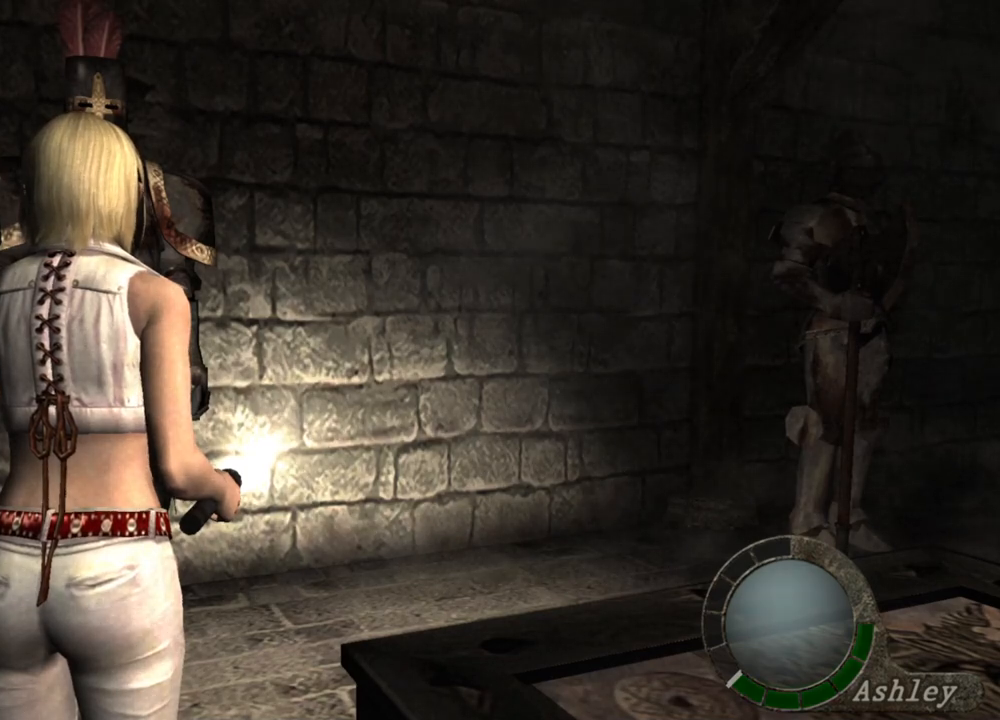
Gameplay with keyboard and mouse; each line is a JSON object with the keys and mouse buttons held at the frame after it. "events" lists presses ("down") and releases ("up") of "1", "2", "3", "4", "5", "a", "alt", "b", "c", "ctrl", "d", "e", "f", "g", "q", "r", "s", "shift", "space", "t", "tab", "tilde", "v", "w", "x", "z", "mouse_left", "mouse_wheel", "mouse_right", "mouse_mb4" and "mouse_mb5" between this image and that frame as [ms after this image, input, new state], when the widget could be followed in between. "mouse_left", "mouse_wheel", "mouse_right", "mouse_mb4", "mouse_mb5" = the "left", "wheel", "right", "mb4", "mb5" buttons of the "mouse" list. No other keys are recorded. "wheel" means that the mouse wheel is clicked or scrolled. Mouse movement is not recorded.
{"keys": ["d"], "mouse": [], "events": [[500, "d", "down"]]}
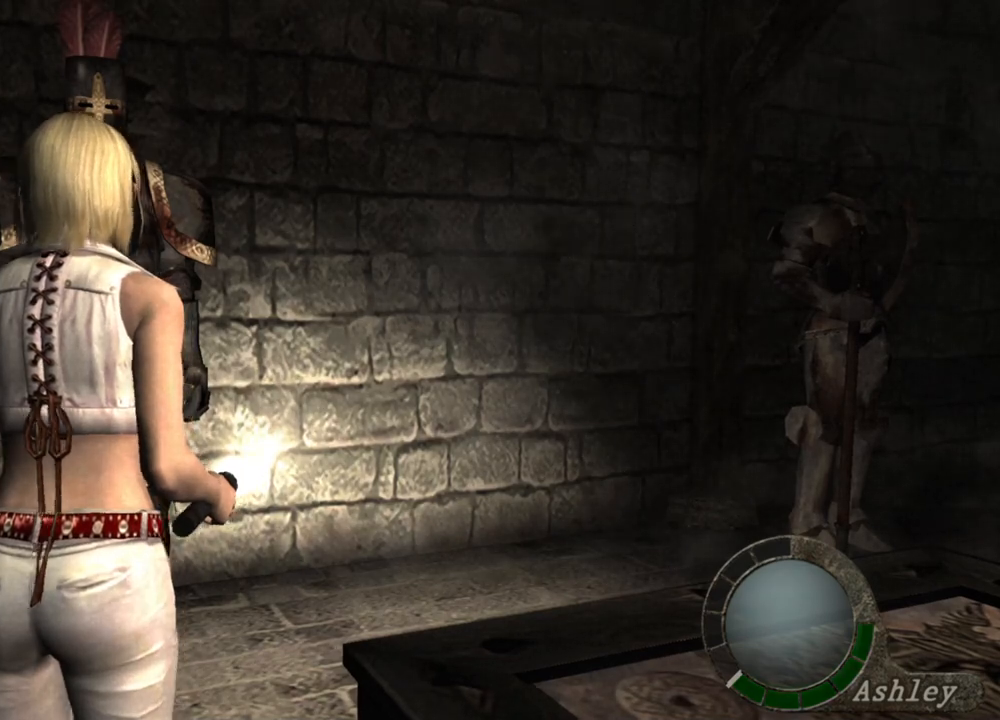
{"keys": [], "mouse": [], "events": [[100, "d", "up"], [267, "d", "down"], [400, "d", "up"]]}
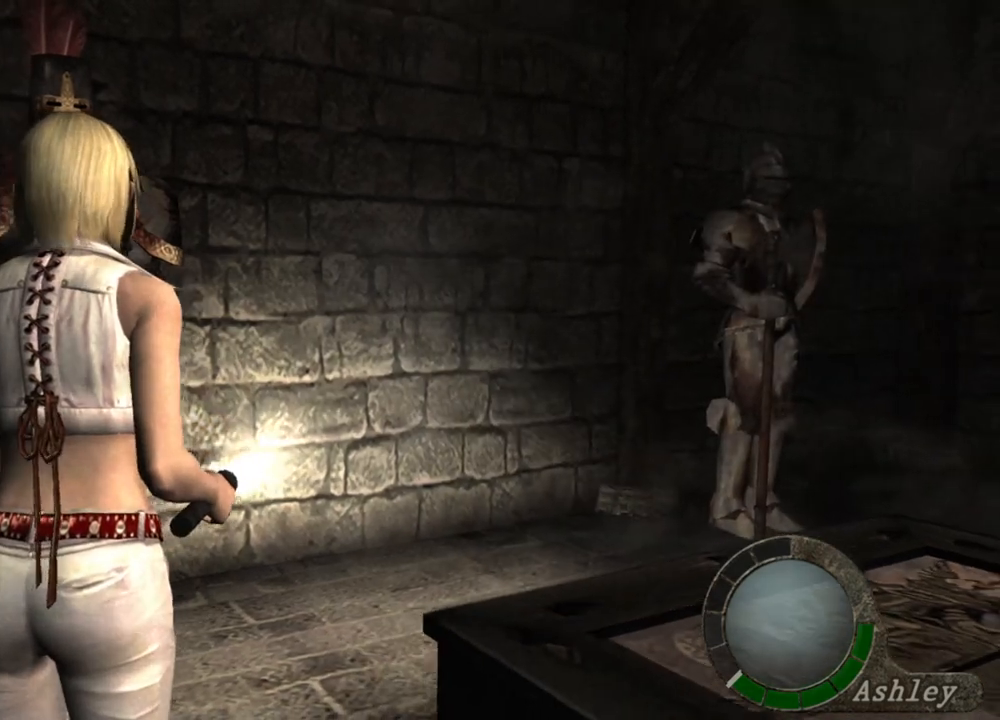
{"keys": [], "mouse": [], "events": [[67, "d", "down"], [200, "d", "up"], [333, "d", "down"], [500, "d", "up"]]}
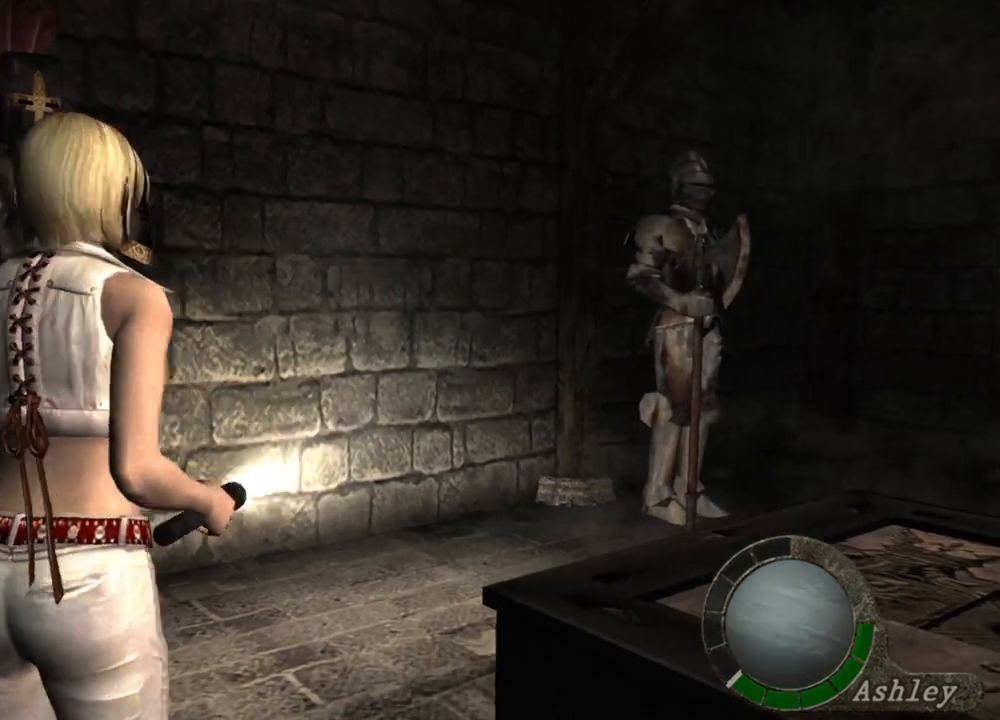
{"keys": [], "mouse": [], "events": [[267, "d", "down"], [367, "d", "up"]]}
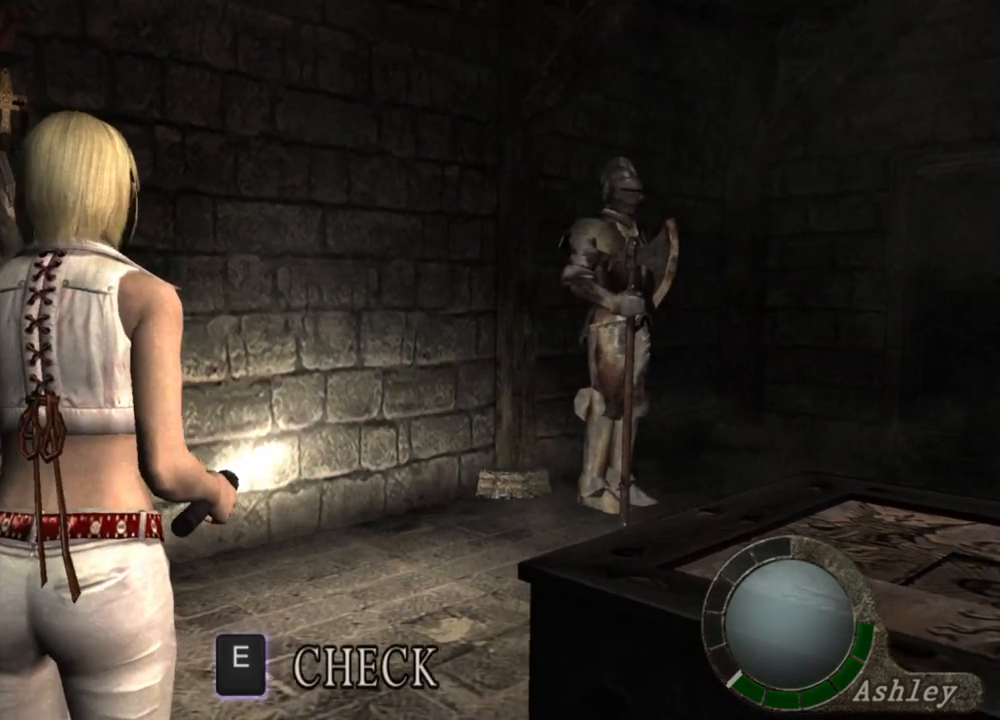
{"keys": ["d"], "mouse": [], "events": [[100, "d", "down"], [233, "d", "up"], [467, "d", "down"]]}
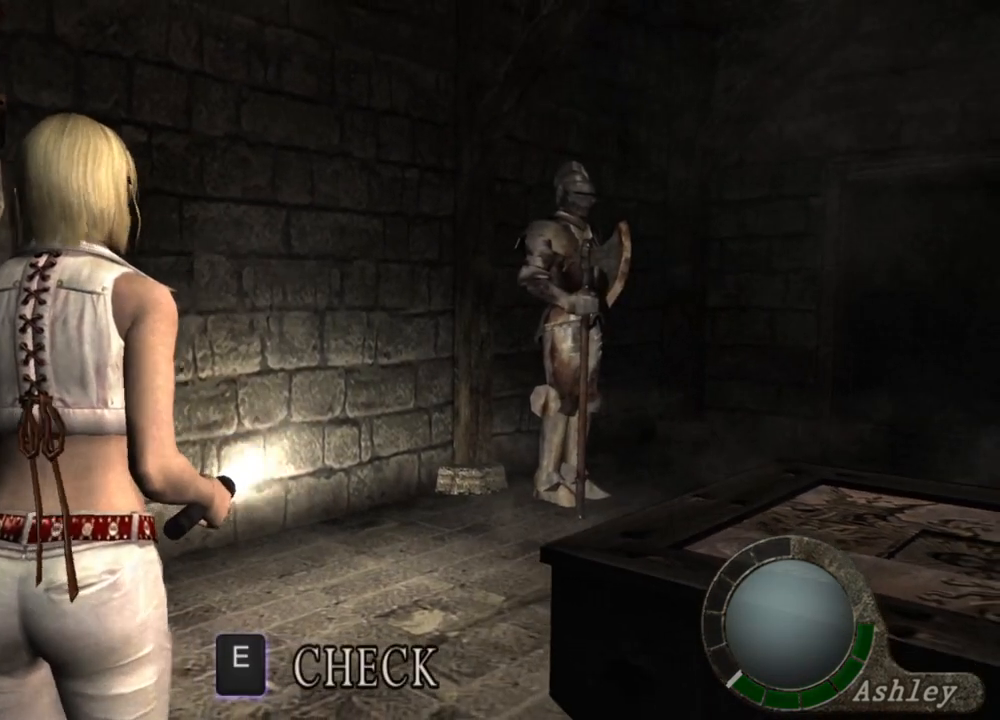
{"keys": [], "mouse": [], "events": [[100, "d", "up"], [333, "d", "down"], [433, "d", "up"]]}
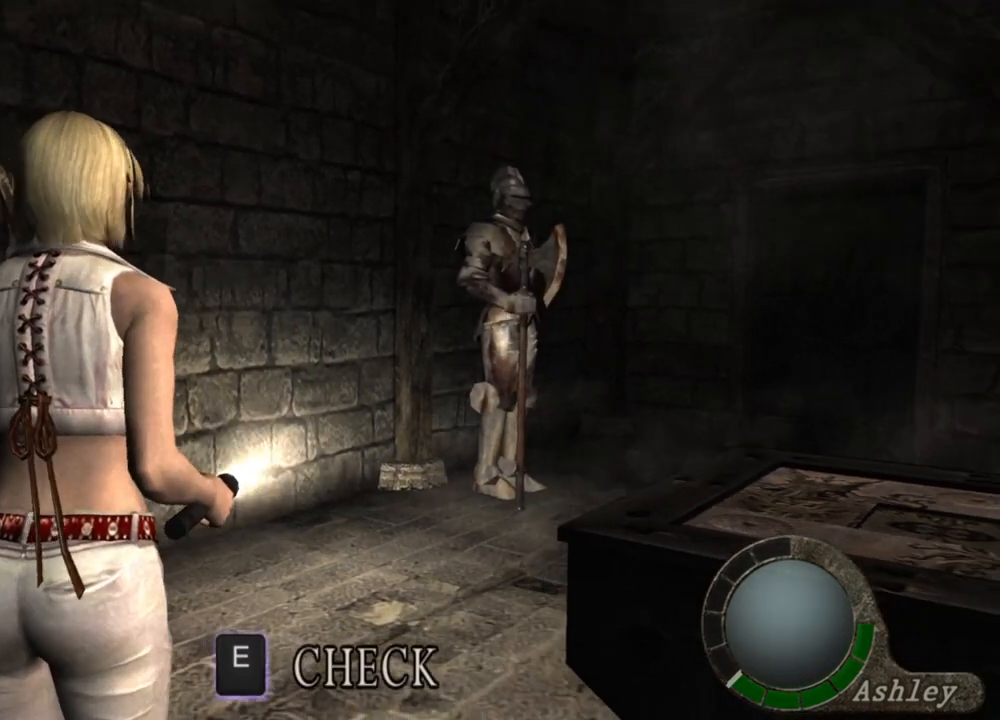
{"keys": [], "mouse": [], "events": [[133, "d", "down"], [267, "d", "up"], [367, "d", "down"], [500, "d", "up"]]}
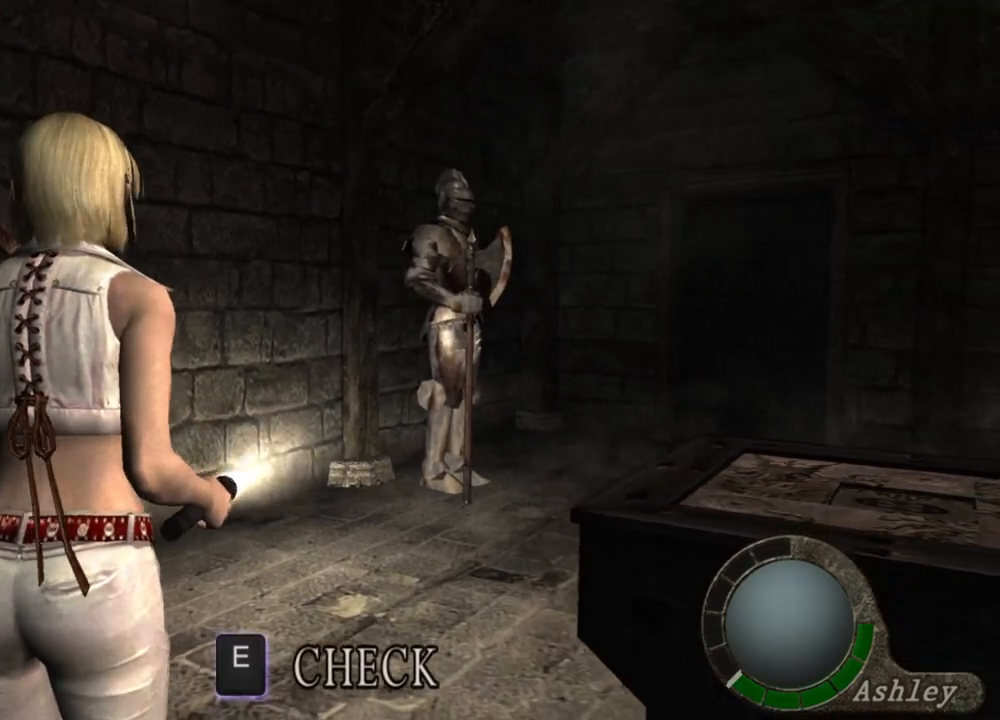
{"keys": [], "mouse": [], "events": [[100, "d", "down"], [200, "d", "up"], [233, "d", "down"], [333, "d", "up"], [433, "d", "down"], [500, "d", "up"]]}
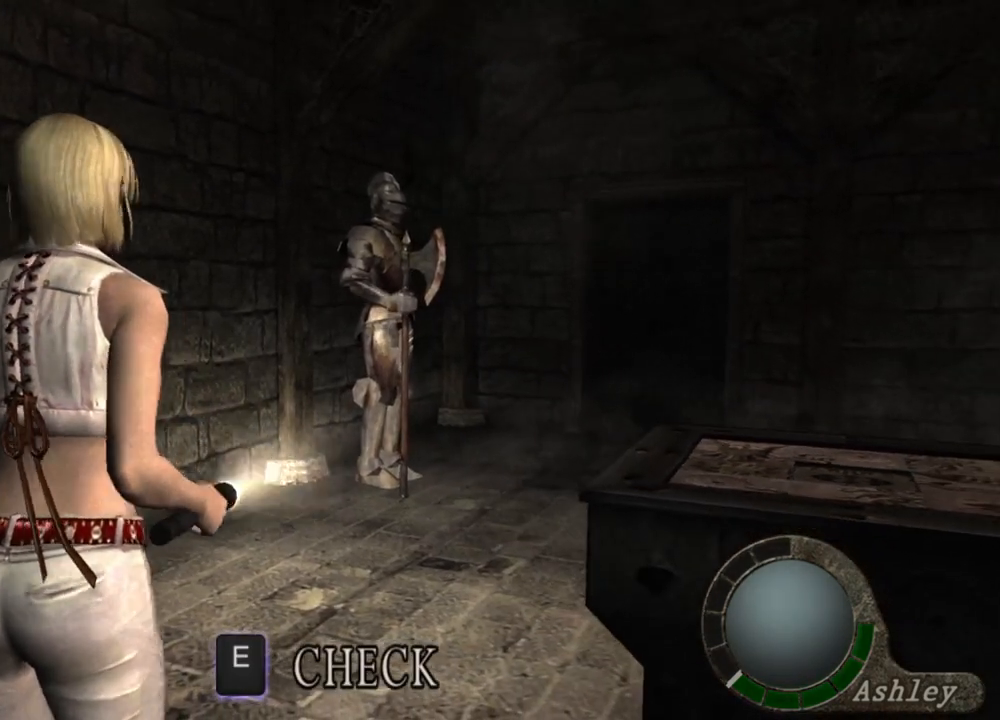
{"keys": ["d"], "mouse": [], "events": [[100, "d", "down"], [200, "d", "up"], [300, "d", "down"], [333, "d", "up"], [433, "d", "down"]]}
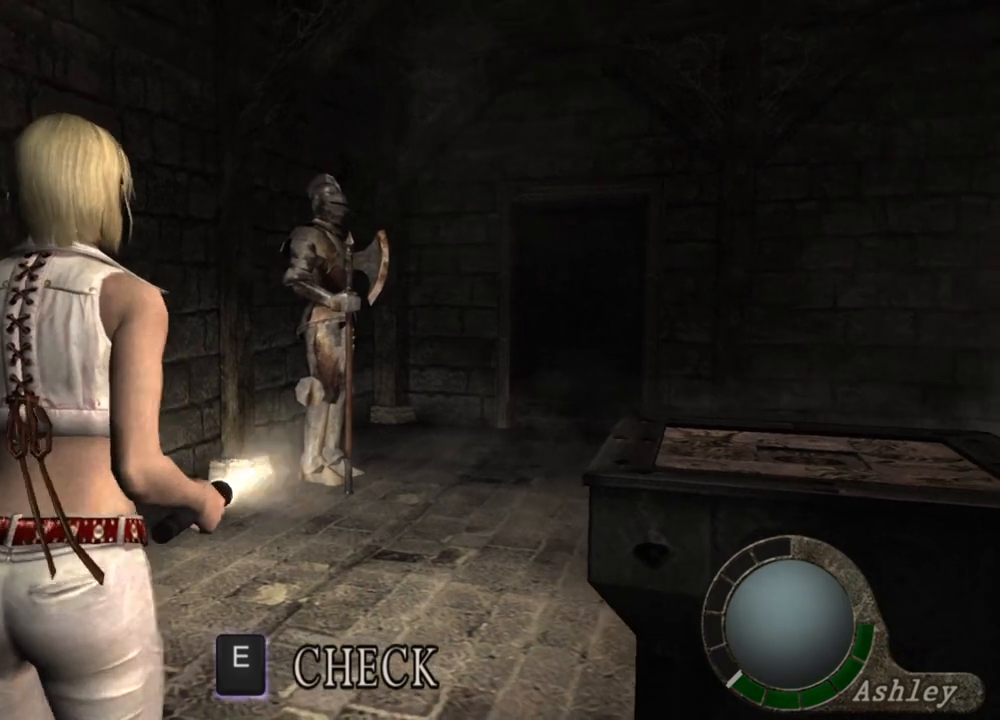
{"keys": ["d"], "mouse": [], "events": [[33, "d", "up"], [133, "d", "down"], [200, "d", "up"], [267, "d", "down"], [367, "d", "up"], [433, "d", "down"]]}
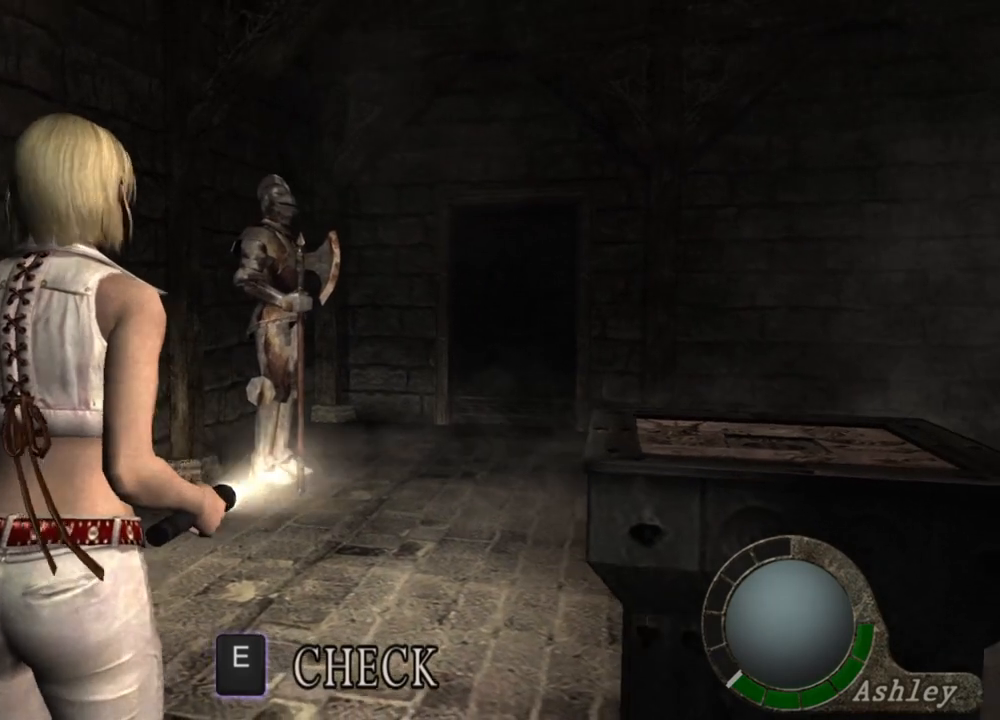
{"keys": [], "mouse": [], "events": [[33, "d", "up"], [100, "d", "down"], [167, "d", "up"], [300, "d", "down"], [333, "d", "up"]]}
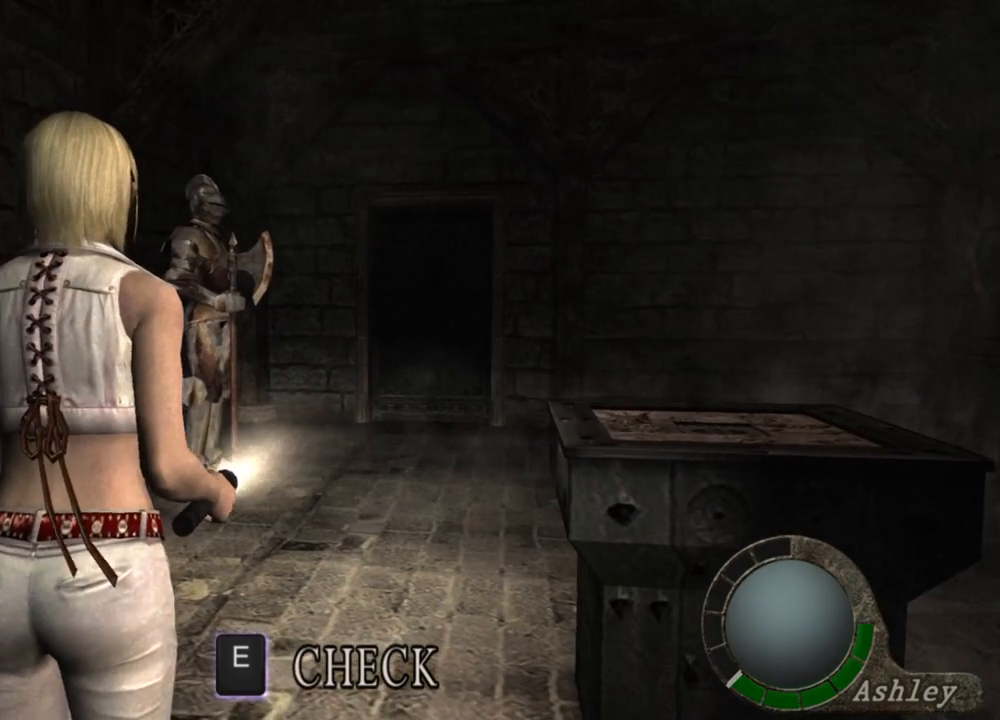
{"keys": [], "mouse": [], "events": []}
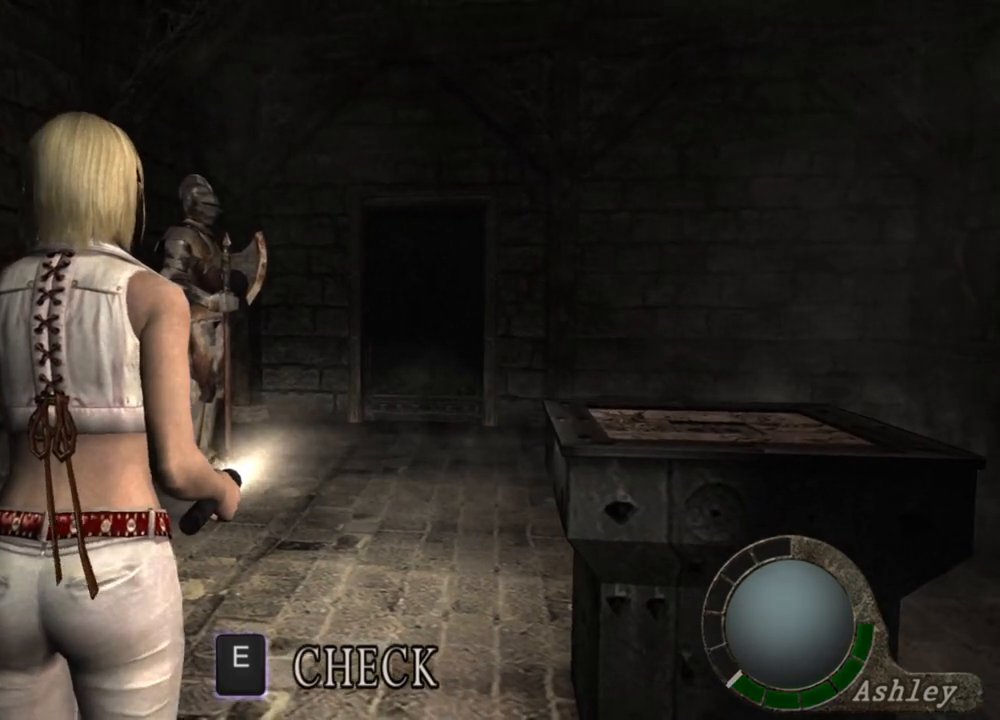
{"keys": [], "mouse": [], "events": [[33, "a", "down"], [167, "a", "up"], [200, "a", "down"], [333, "a", "up"], [400, "a", "down"], [500, "a", "up"]]}
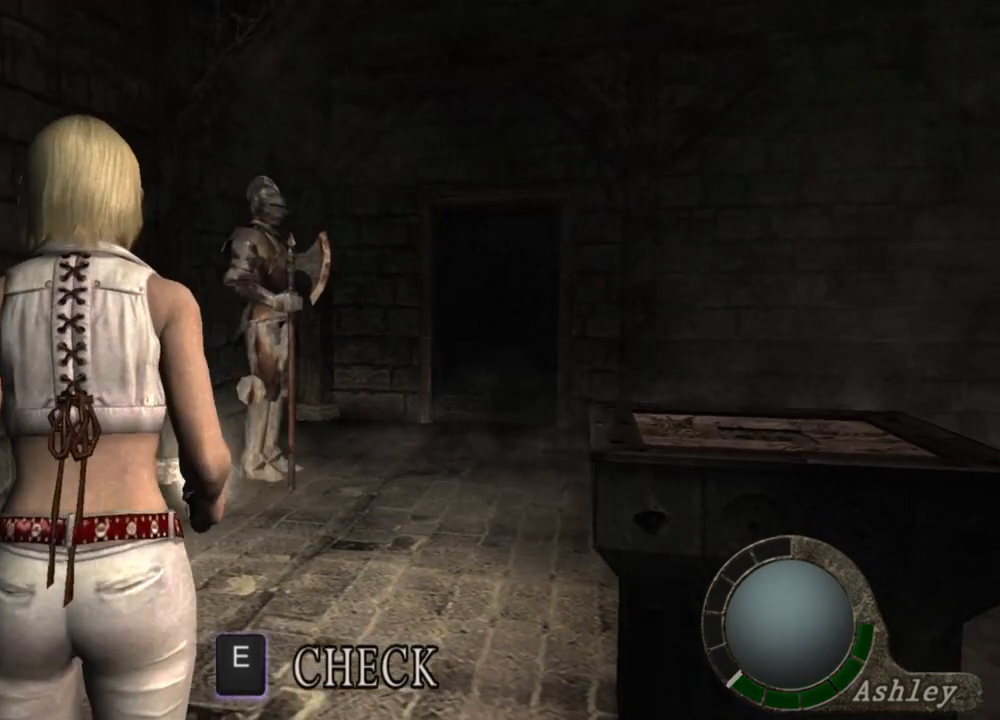
{"keys": [], "mouse": [], "events": [[33, "a", "down"], [133, "a", "up"], [200, "a", "down"], [333, "a", "up"], [367, "e", "down"], [500, "e", "up"]]}